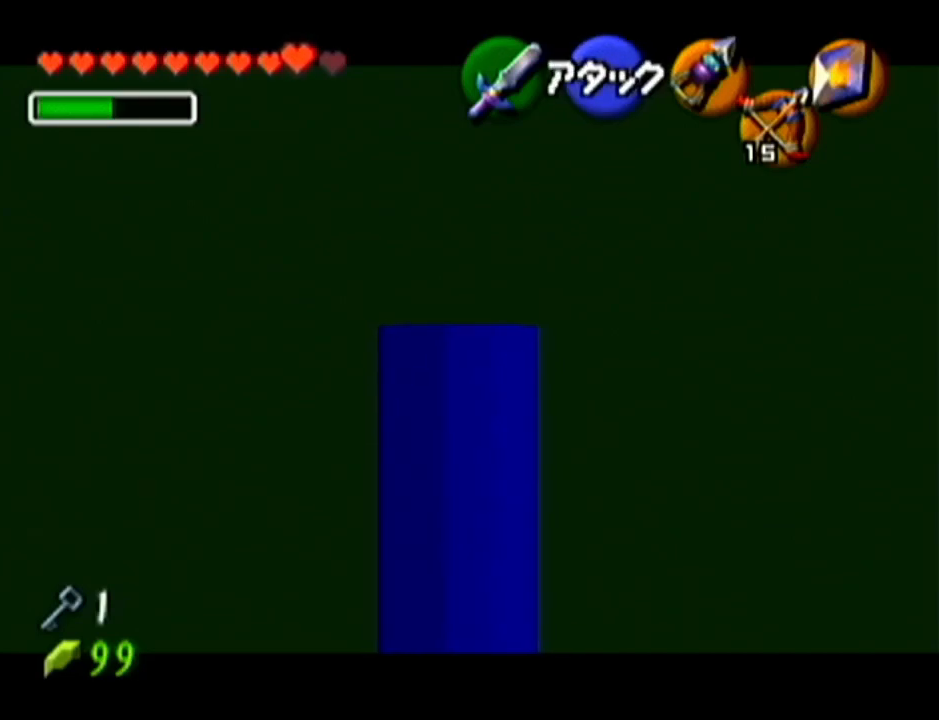
Gameplay with a controller (Nintendo layout); each line is a JSON object with the inputs held at the frame after it. "events" lists button and stick changes between this image and that frame as [ms after this image, input, new state], when the widget could be followed in between. Not read: L3 R3.
{"buttons": ["Z"], "left_stick": "right", "events": [[283, "left_stick", "right"], [333, "B", "down"], [484, "B", "up"]]}
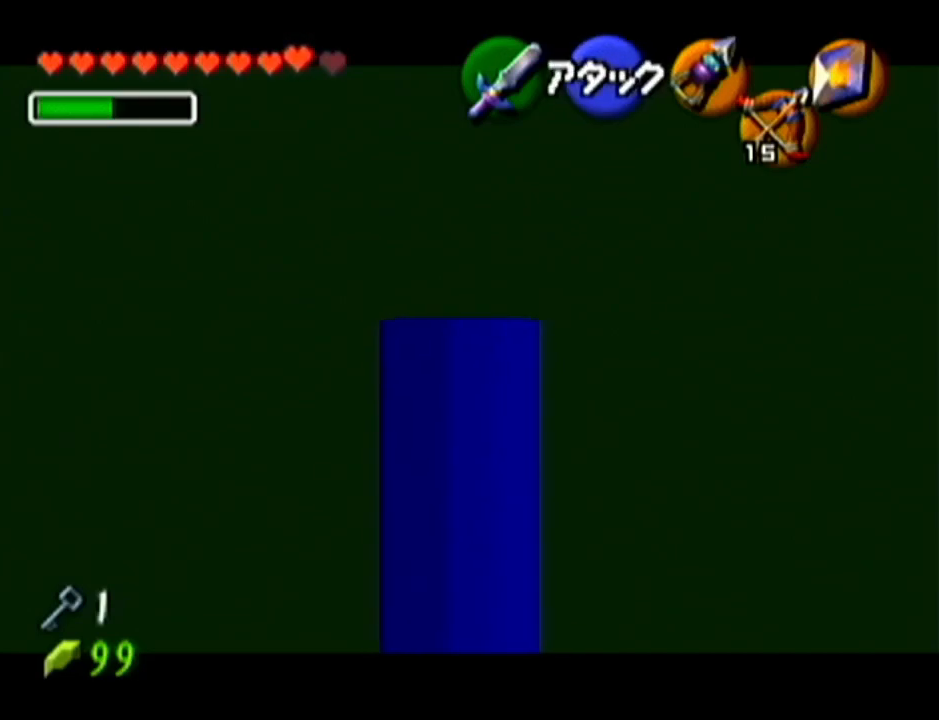
{"buttons": ["Z"], "left_stick": "center", "events": [[17, "left_stick", "center"]]}
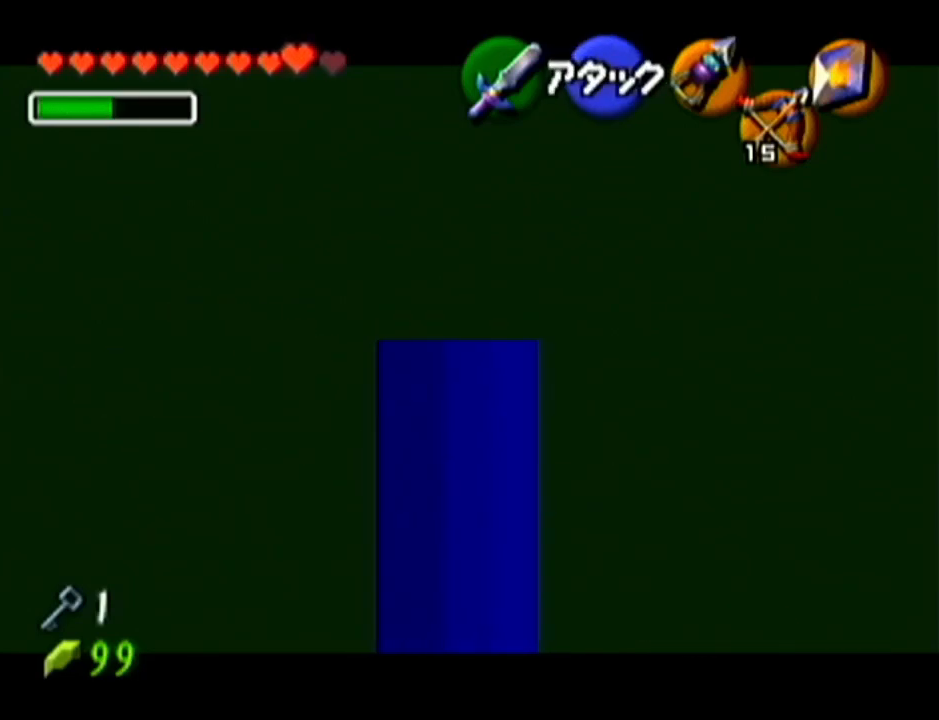
{"buttons": ["Z"], "left_stick": "down", "events": [[200, "left_stick", "down"]]}
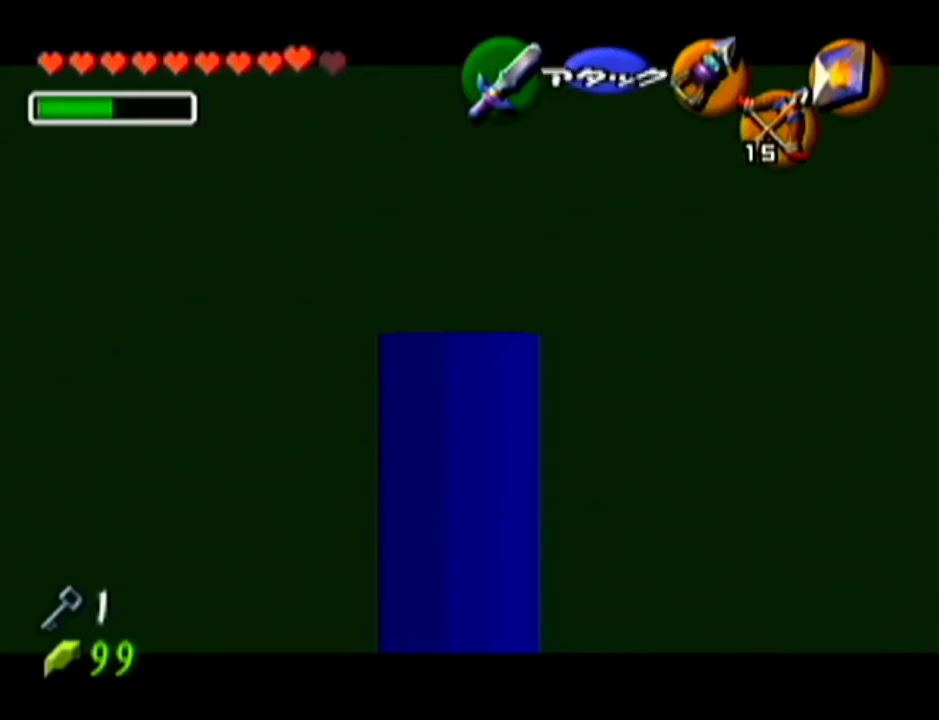
{"buttons": ["Z"], "left_stick": "center", "events": [[150, "left_stick", "center"], [284, "left_stick", "left"], [334, "A", "down"], [467, "A", "up"], [484, "left_stick", "center"]]}
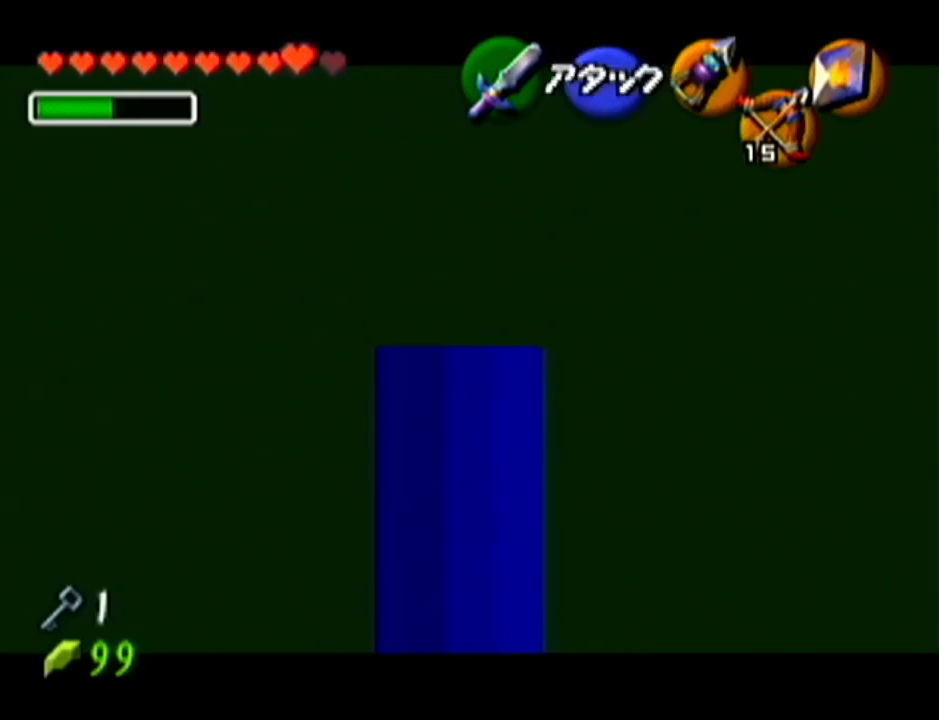
{"buttons": ["B", "Z"], "left_stick": "up", "events": [[367, "left_stick", "up"], [467, "B", "down"]]}
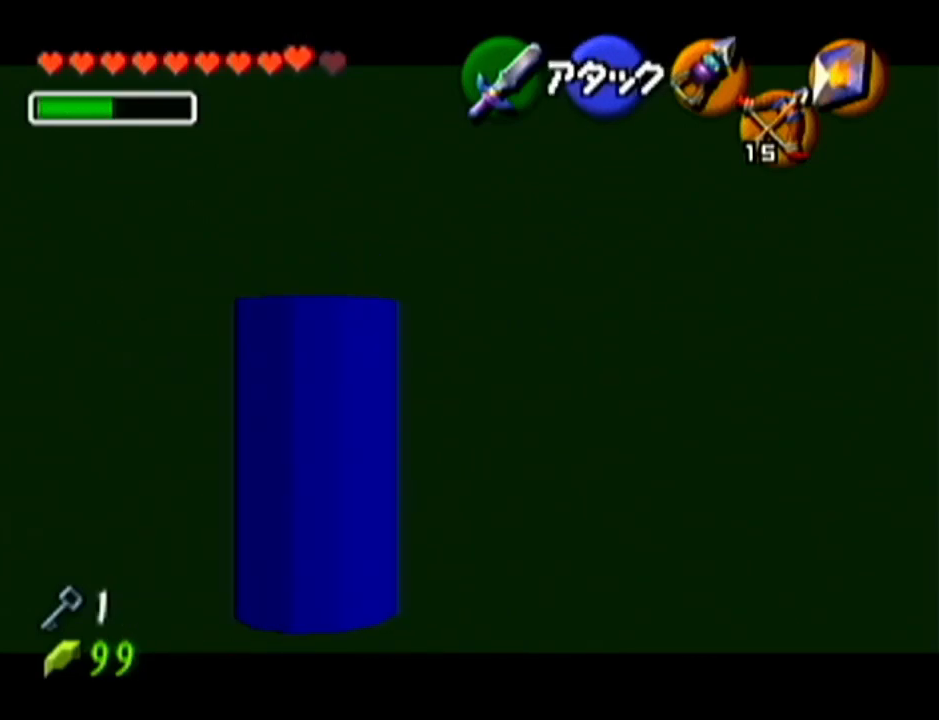
{"buttons": ["Z"], "left_stick": "center", "events": [[117, "B", "up"], [217, "left_stick", "center"]]}
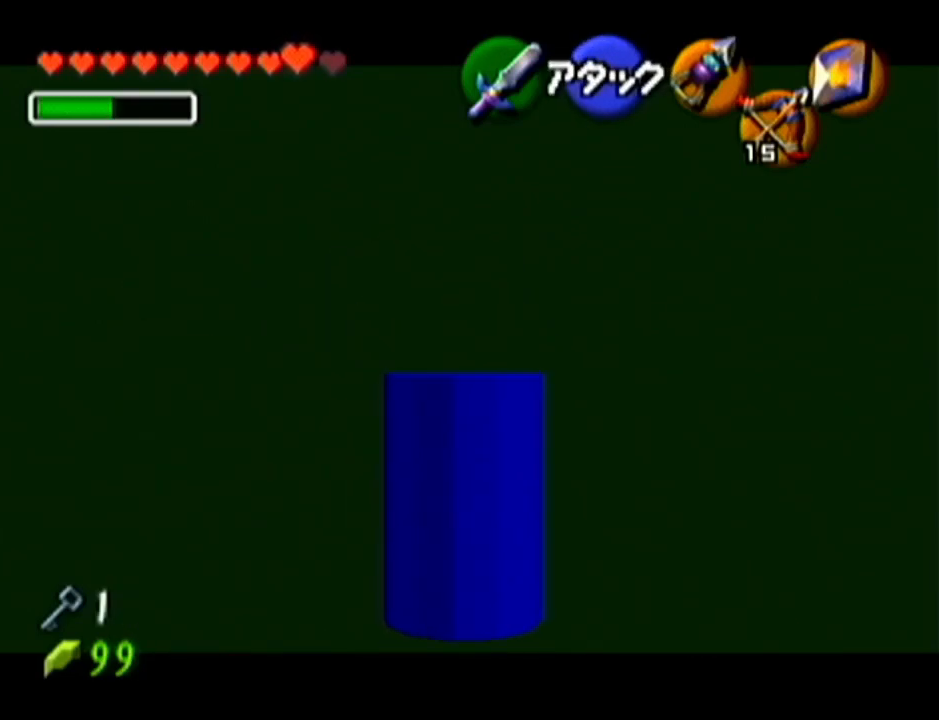
{"buttons": ["Z"], "left_stick": "center", "events": [[83, "left_stick", "right"], [150, "B", "down"], [333, "B", "up"], [400, "left_stick", "center"]]}
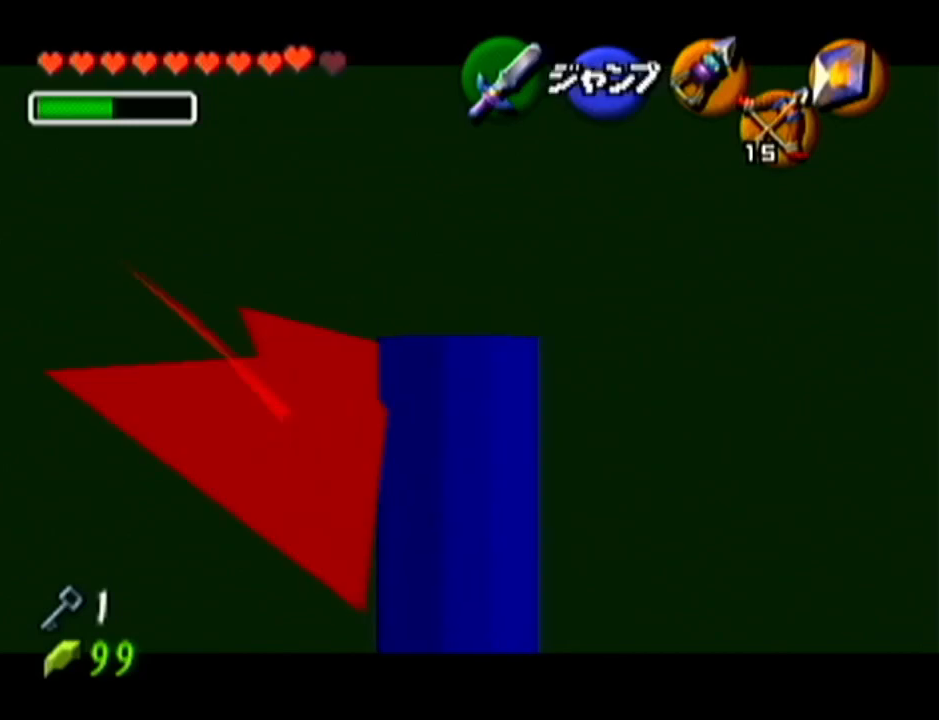
{"buttons": ["Z"], "left_stick": "up", "events": [[367, "left_stick", "up"]]}
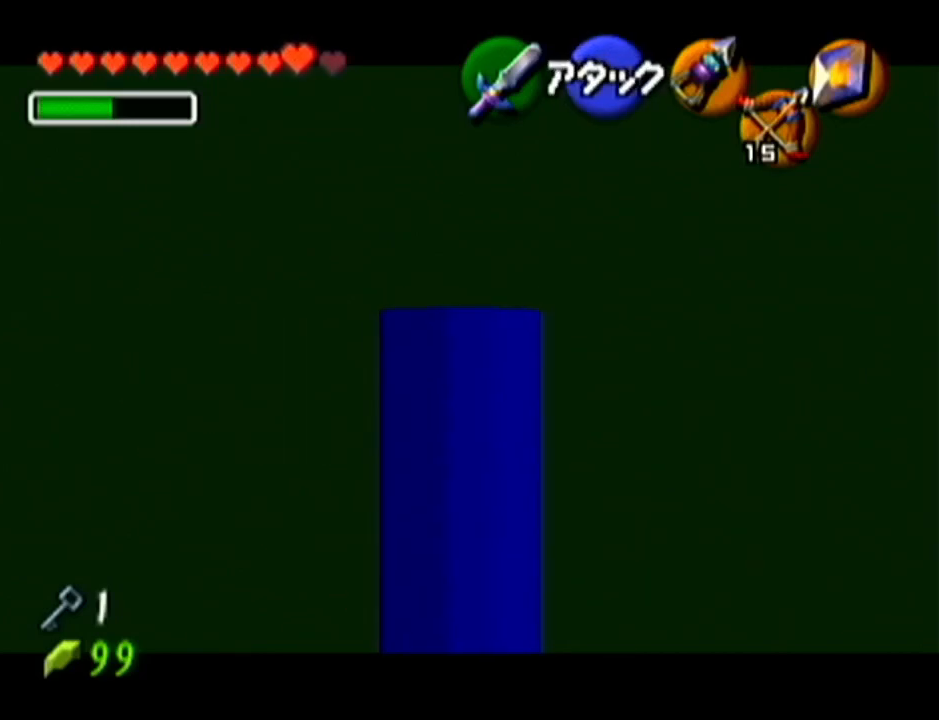
{"buttons": ["Z"], "left_stick": "up", "events": []}
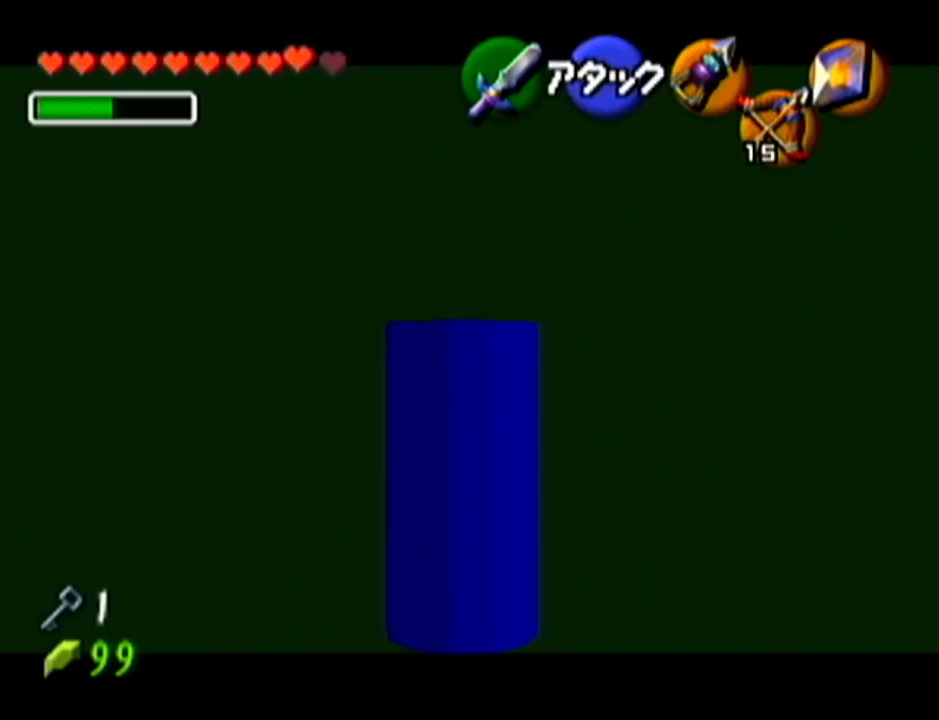
{"buttons": ["Z"], "left_stick": "up", "events": []}
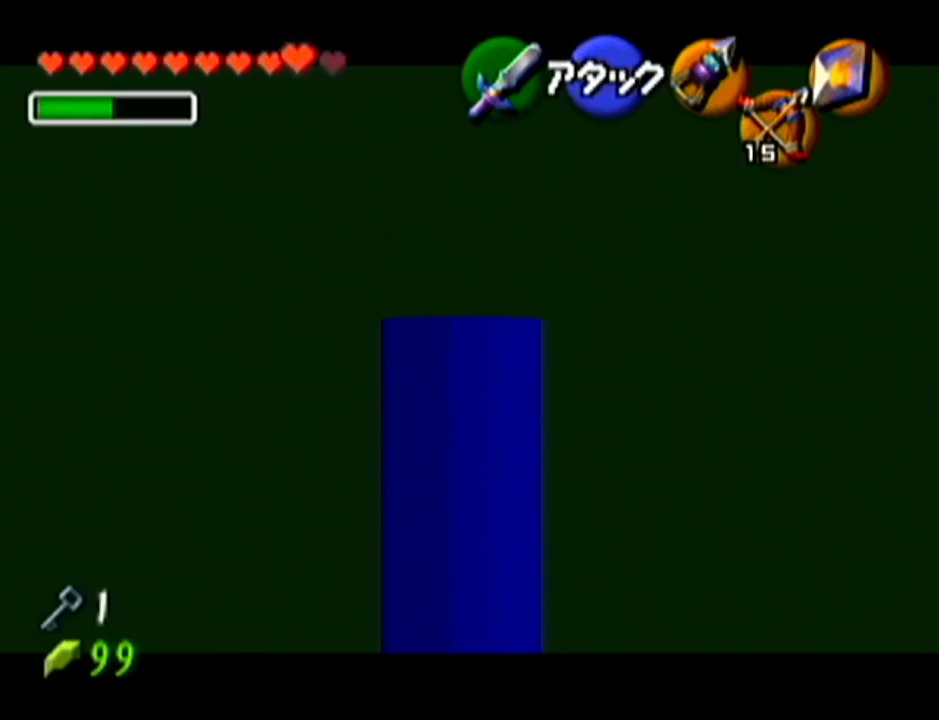
{"buttons": ["Z"], "left_stick": "right", "events": [[300, "left_stick", "right"], [333, "A", "down"], [484, "A", "up"]]}
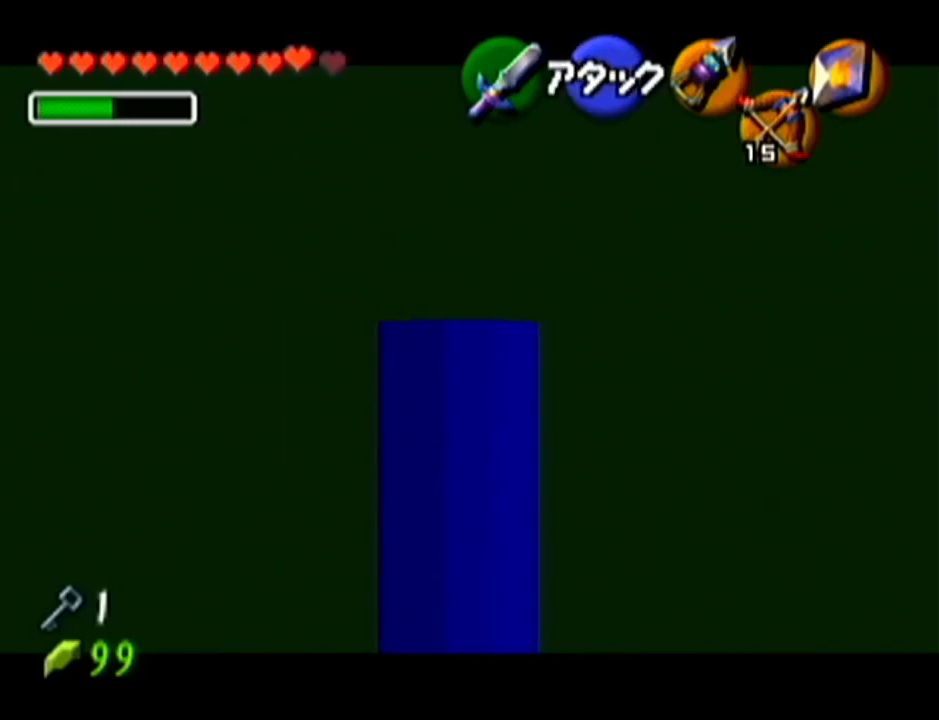
{"buttons": ["Z"], "left_stick": "center", "events": [[17, "left_stick", "center"], [167, "left_stick", "right"], [217, "A", "down"], [351, "A", "up"], [417, "left_stick", "center"]]}
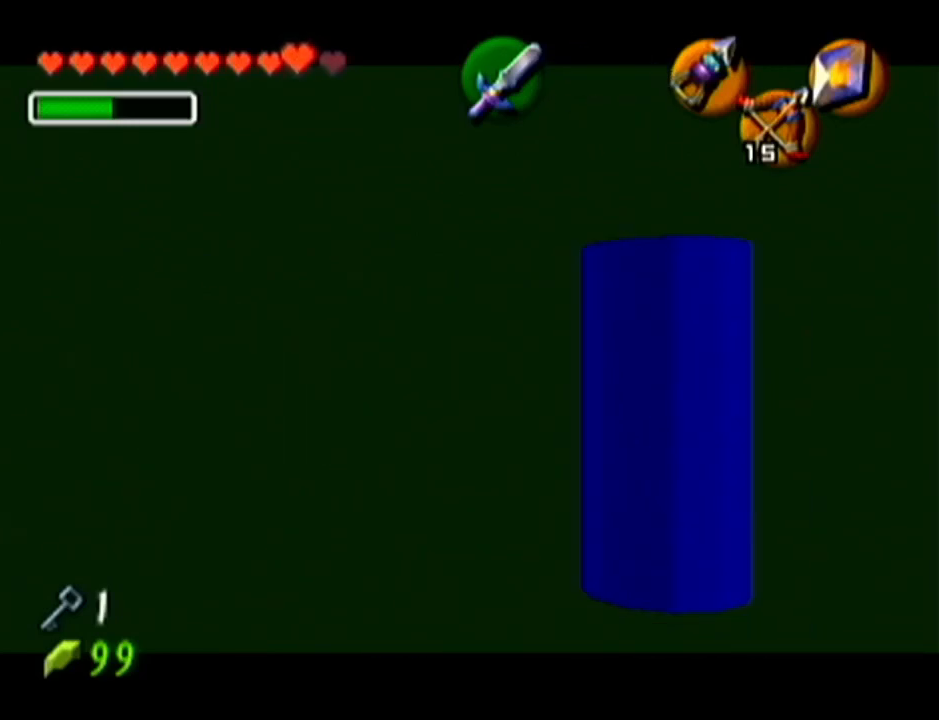
{"buttons": ["Z"], "left_stick": "center", "events": [[133, "left_stick", "right"], [167, "A", "down"], [300, "A", "up"], [367, "left_stick", "center"]]}
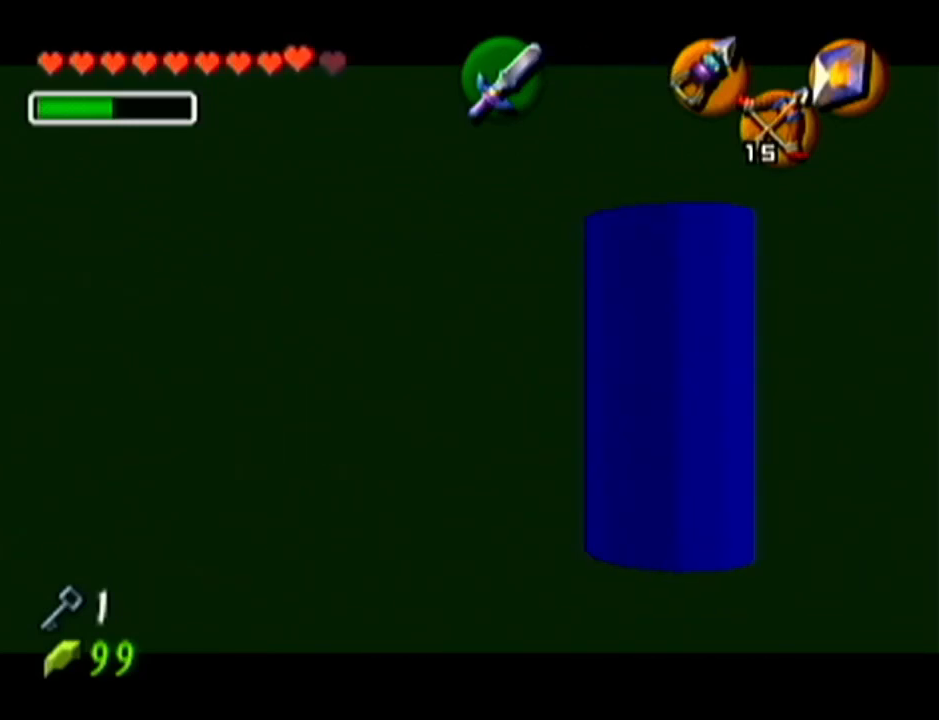
{"buttons": ["Z"], "left_stick": "center", "events": [[84, "left_stick", "right"], [100, "A", "down"], [267, "A", "up"], [334, "left_stick", "center"]]}
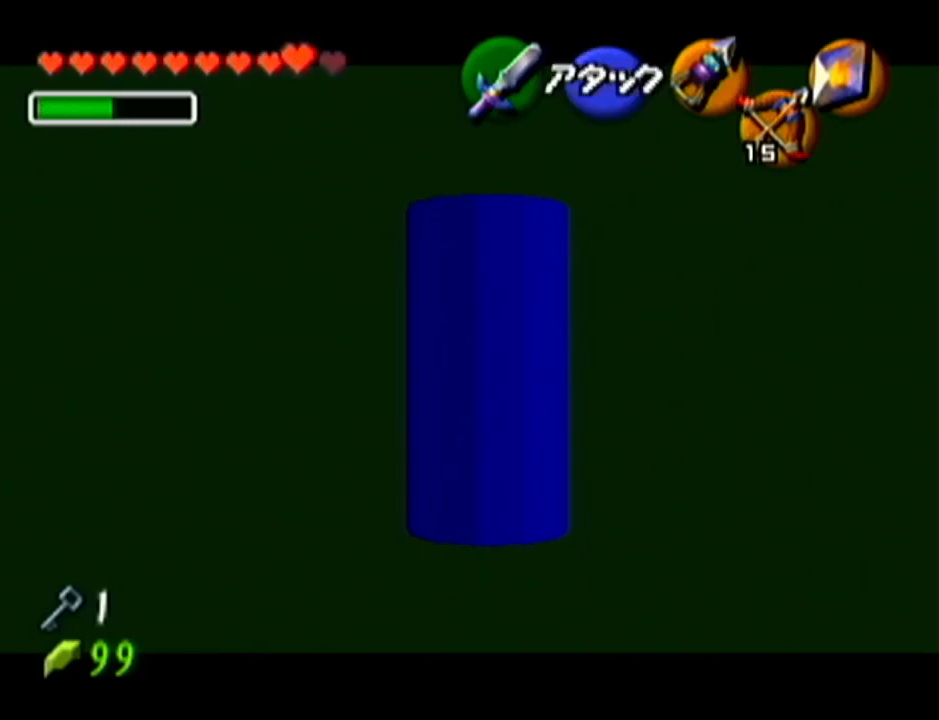
{"buttons": ["Z"], "left_stick": "center", "events": [[167, "Z", "up"], [200, "left_stick", "up"], [450, "Z", "down"], [484, "left_stick", "center"]]}
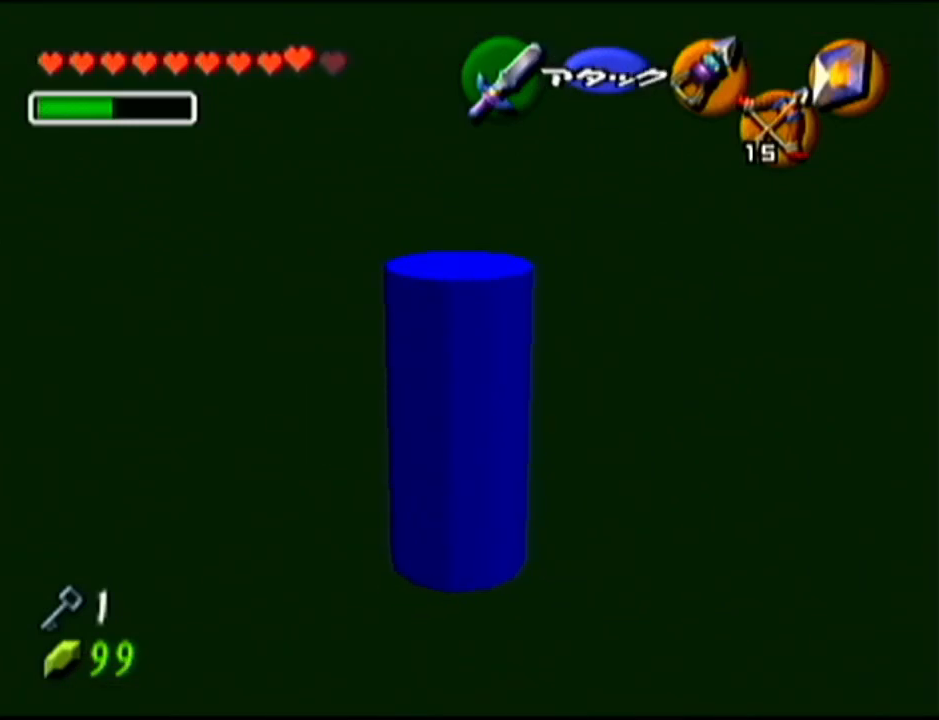
{"buttons": ["Z"], "left_stick": "center", "events": [[100, "Z", "up"], [234, "left_stick", "left"], [384, "Z", "down"], [384, "left_stick", "center"]]}
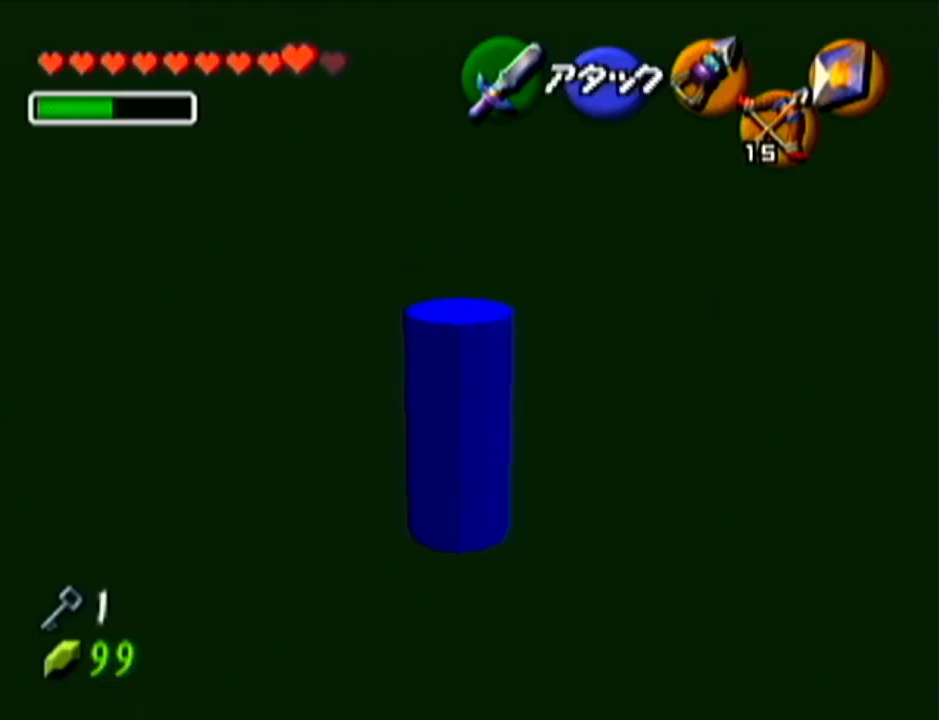
{"buttons": [], "left_stick": "center", "events": [[50, "Z", "up"], [150, "C_UP", "down"], [333, "C_UP", "up"]]}
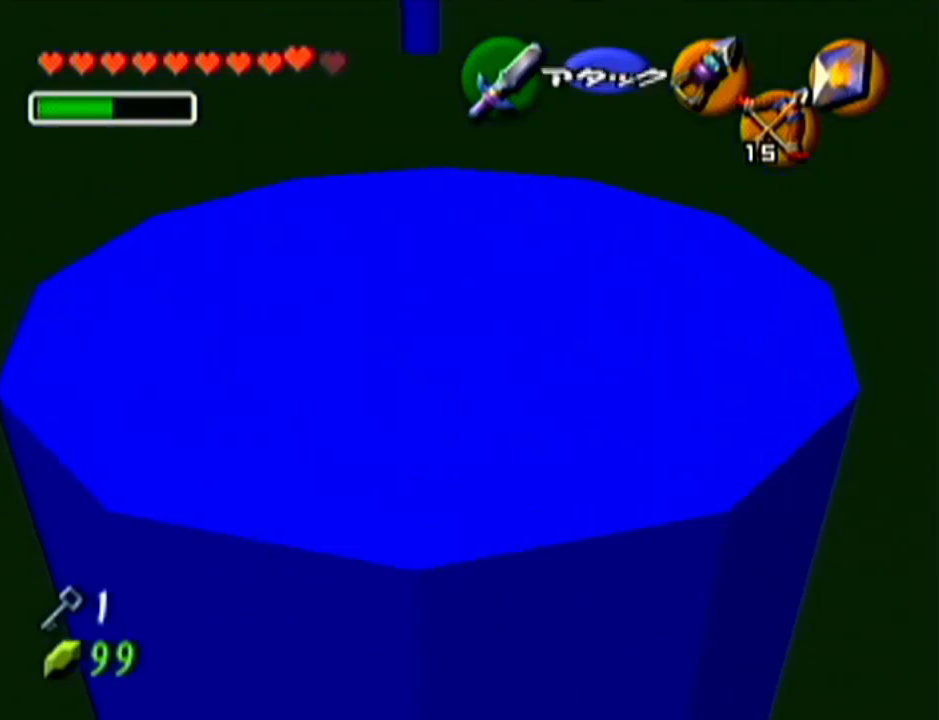
{"buttons": [], "left_stick": "center", "events": []}
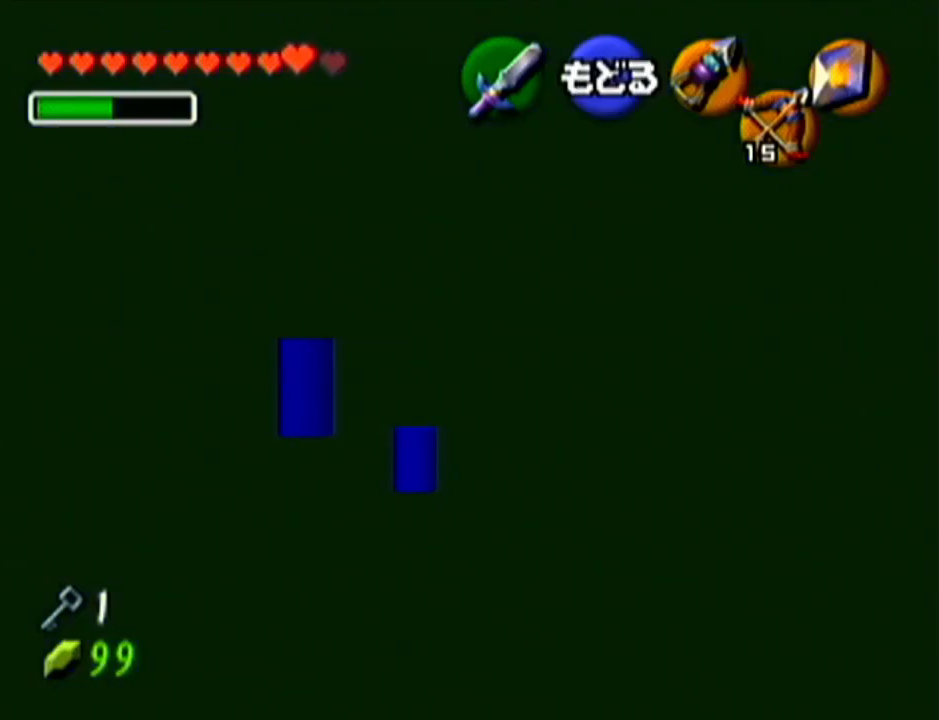
{"buttons": [], "left_stick": "center", "events": []}
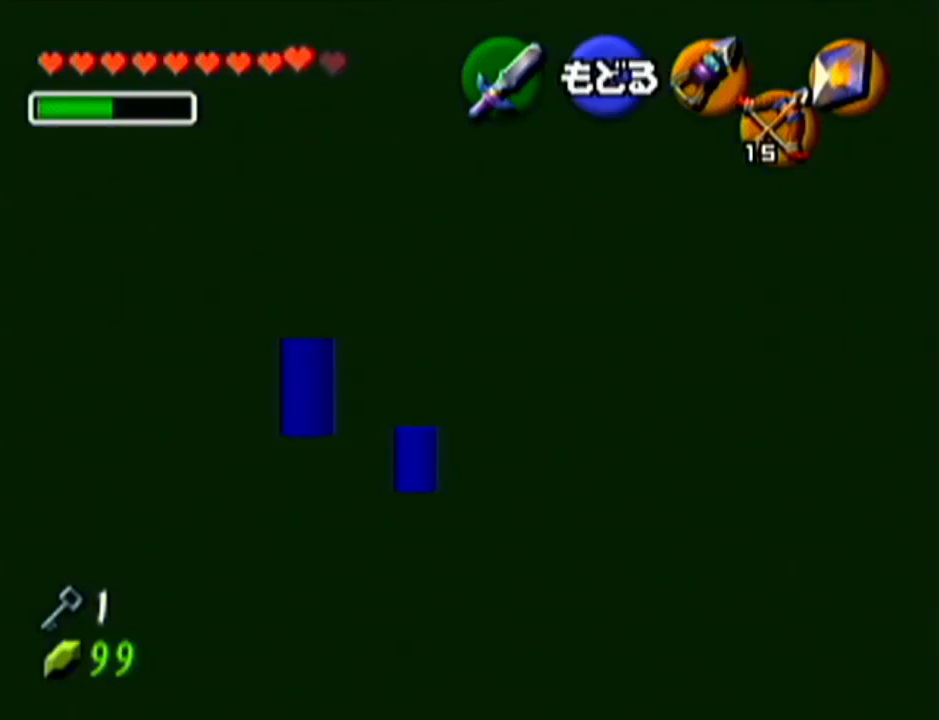
{"buttons": ["Z"], "left_stick": "center", "events": [[100, "A", "down"], [267, "A", "up"], [267, "Z", "down"]]}
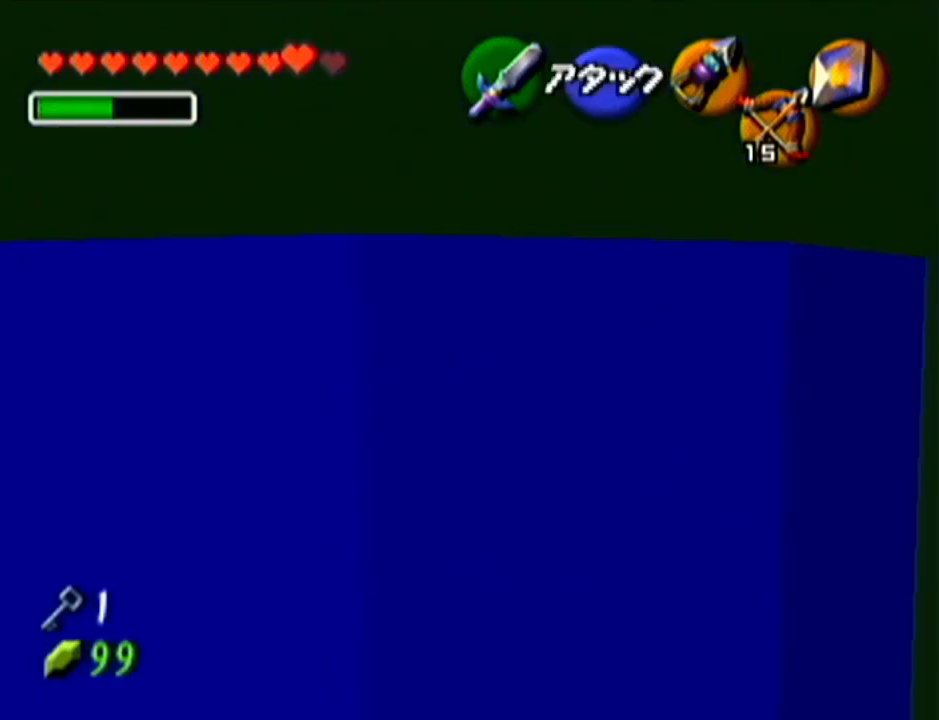
{"buttons": ["Z"], "left_stick": "center", "events": [[167, "left_stick", "left"], [233, "A", "down"], [333, "A", "up"], [384, "left_stick", "center"]]}
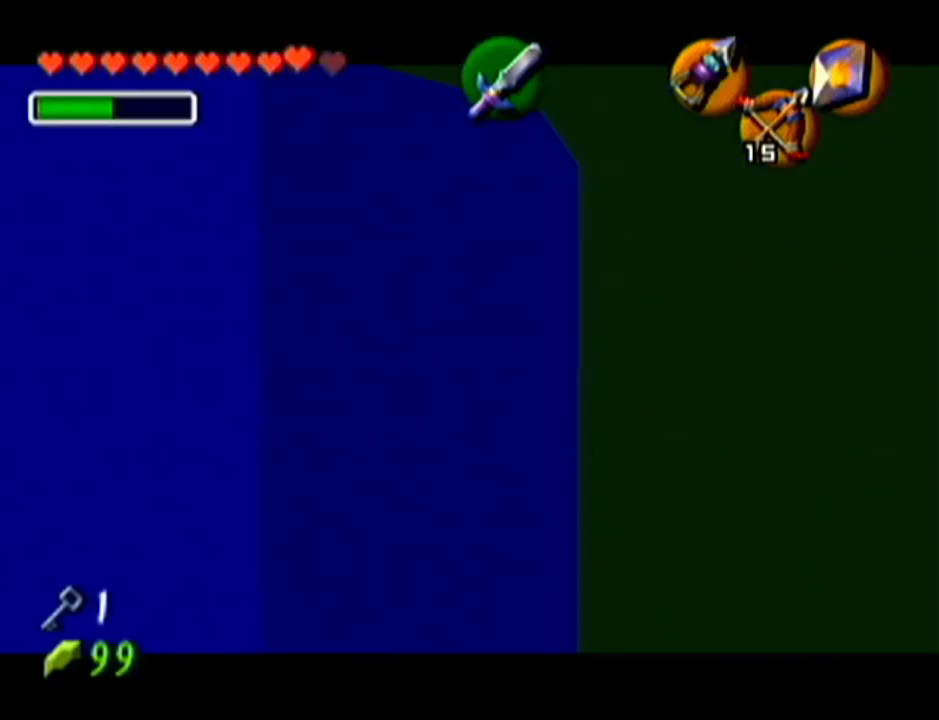
{"buttons": ["Z"], "left_stick": "up", "events": [[451, "left_stick", "up"]]}
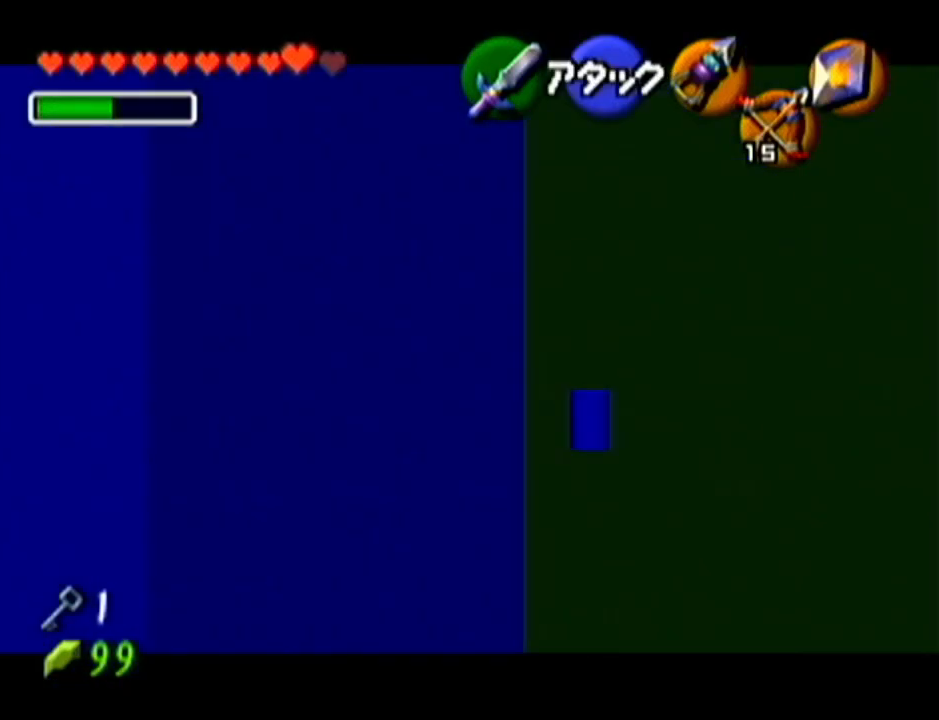
{"buttons": ["Z"], "left_stick": "up", "events": []}
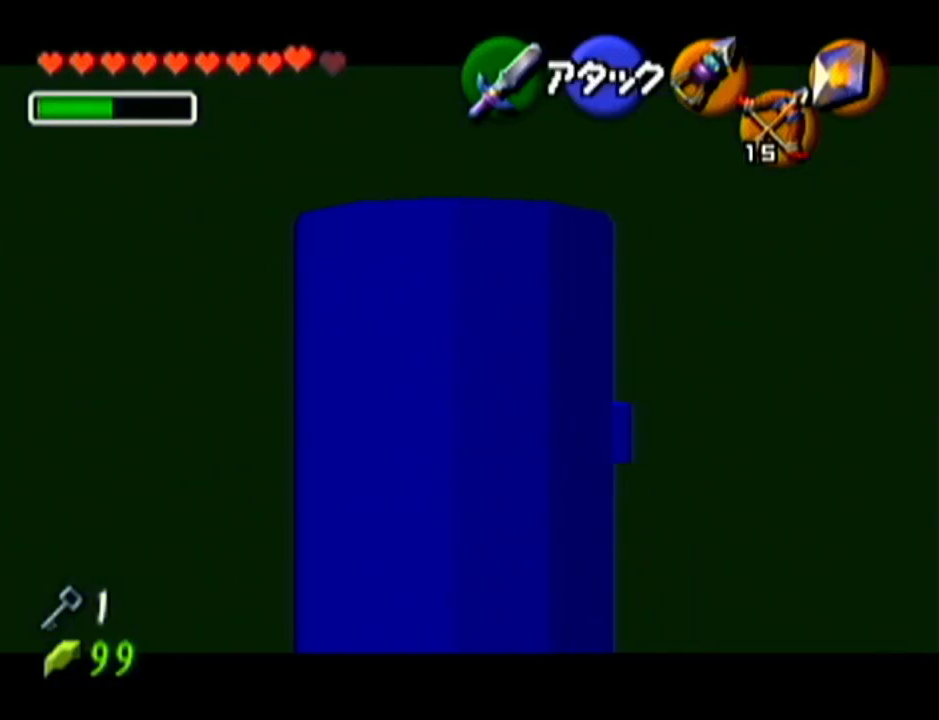
{"buttons": ["Z"], "left_stick": "center", "events": [[167, "left_stick", "center"]]}
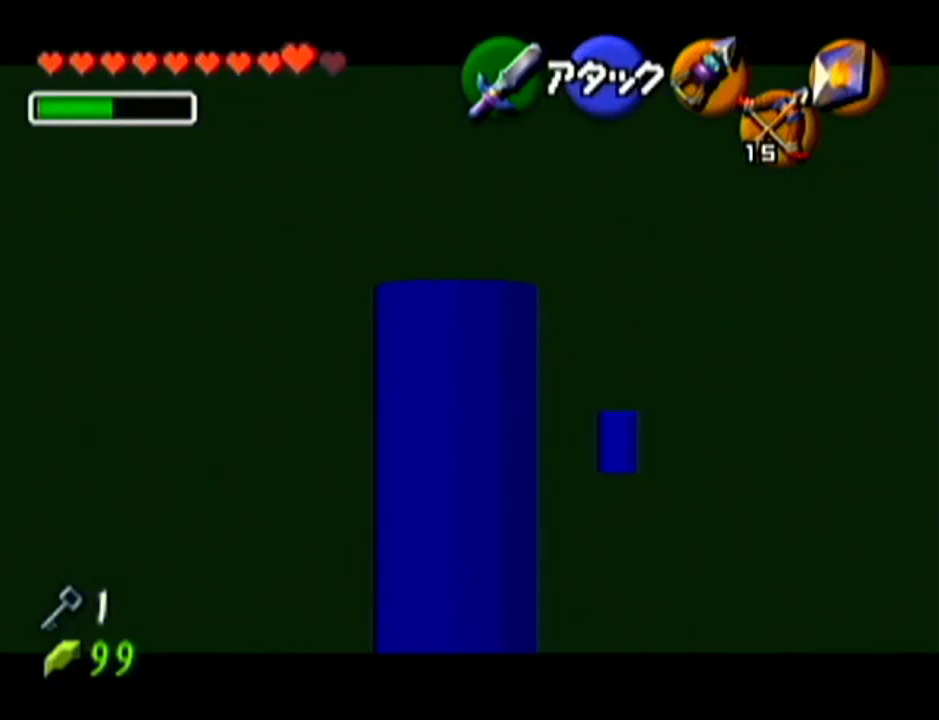
{"buttons": ["Z"], "left_stick": "center", "events": [[200, "left_stick", "right"], [233, "A", "down"], [350, "A", "up"], [417, "left_stick", "center"]]}
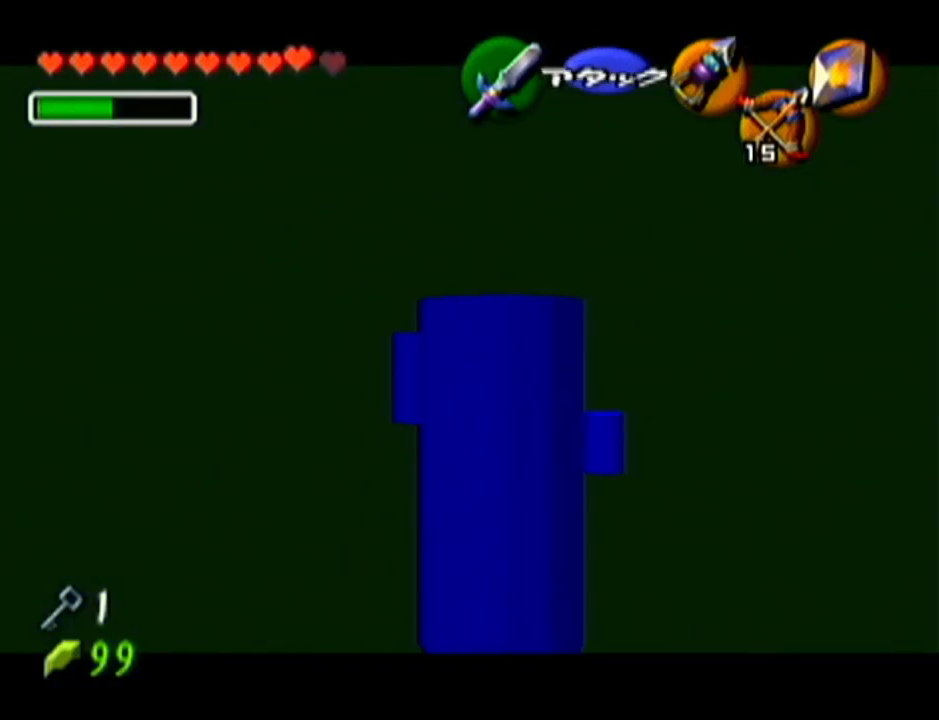
{"buttons": ["Z"], "left_stick": "down", "events": [[484, "left_stick", "down"]]}
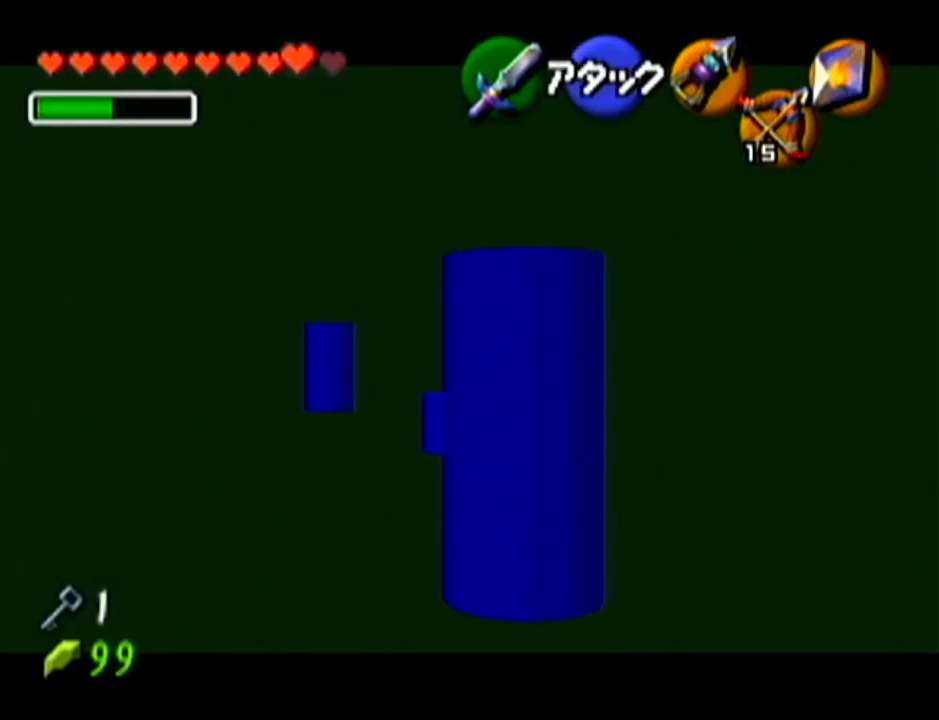
{"buttons": ["Z"], "left_stick": "down", "events": []}